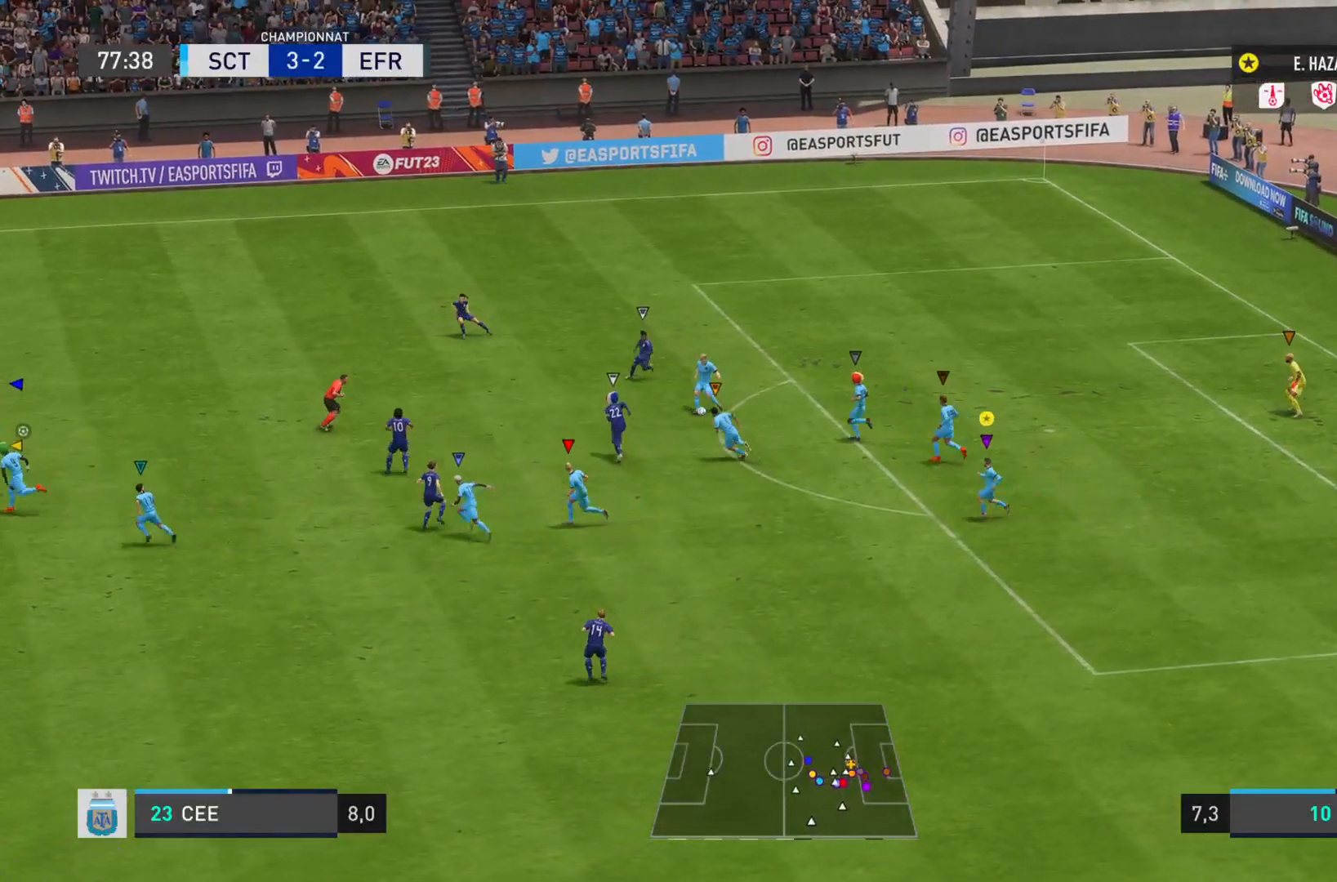
Gameplay with a controller (PlayStation layout); each line is a JSON object with the inputs held at the frame after it. "events" lists button and stick changes between this image and that frame as [ms after this image, input, new state], when the widget could be followed in between. Not read: L3 R3.
{"buttons": ["R2"], "left_stick": "down", "right_stick": "center", "events": [[66, "R2", "down"]]}
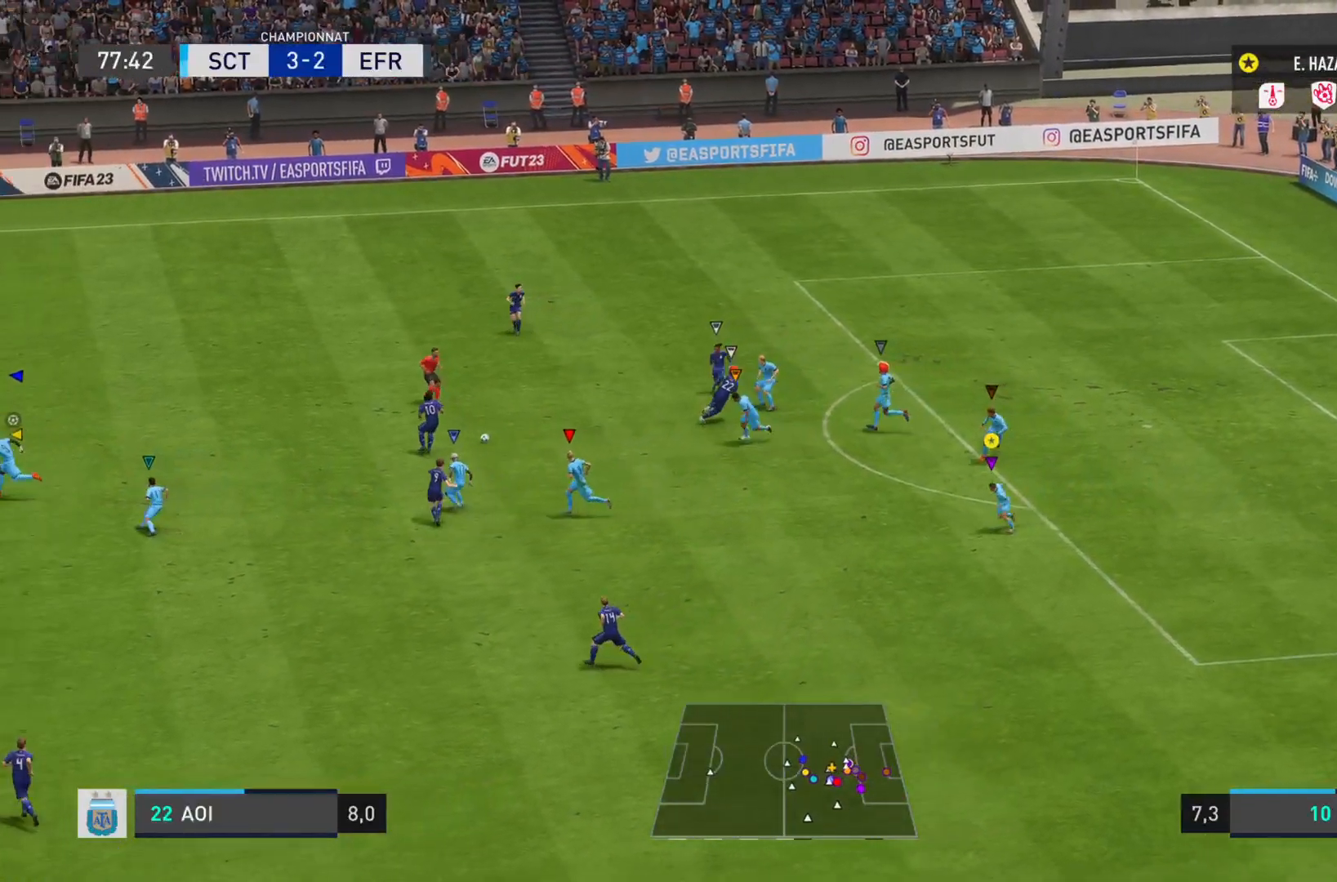
{"buttons": ["L1"], "left_stick": "down", "right_stick": "center", "events": [[400, "L1", "down"], [484, "R2", "up"]]}
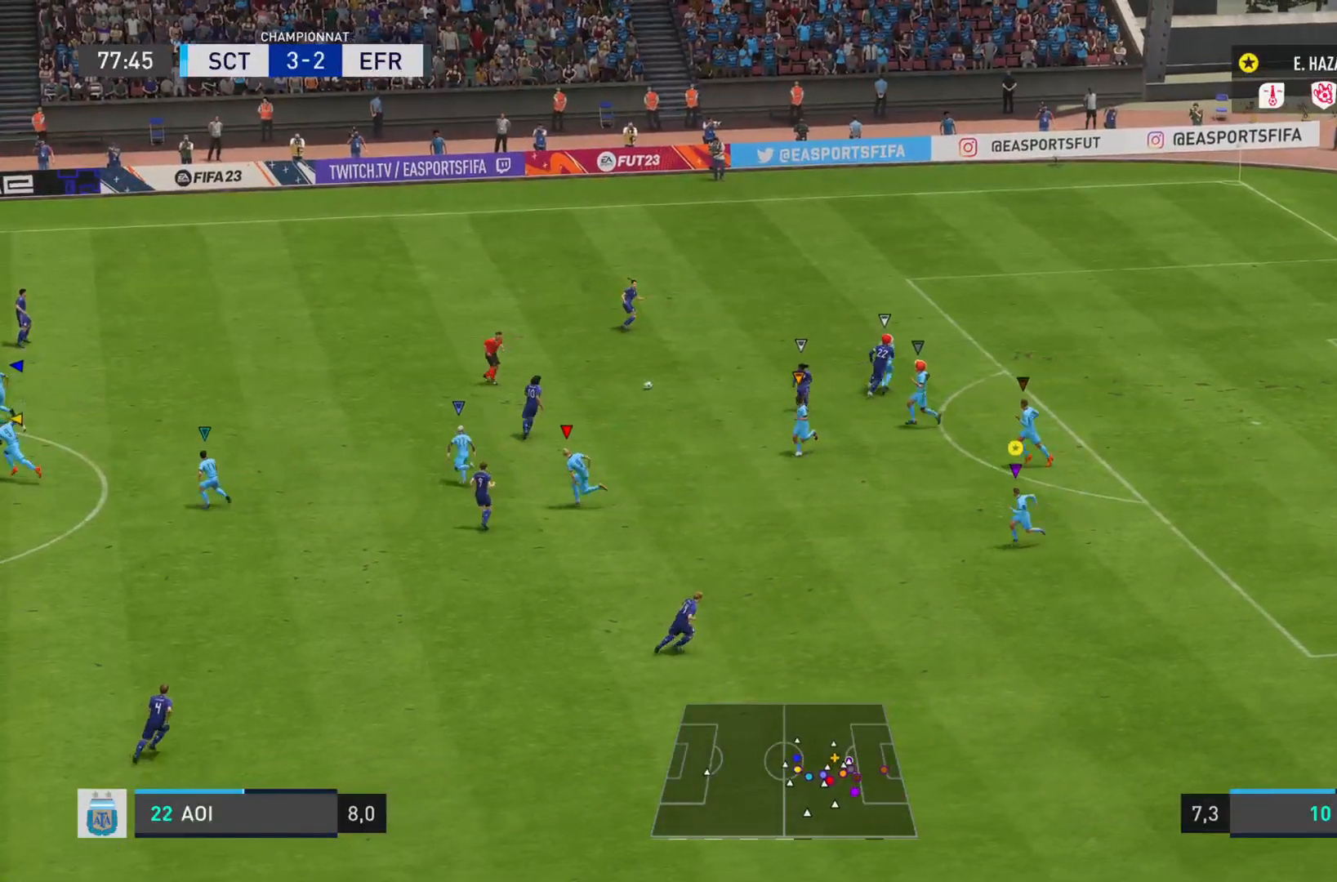
{"buttons": ["L1"], "left_stick": "left", "right_stick": "down", "events": [[266, "left_stick", "left"], [483, "right_stick", "down"]]}
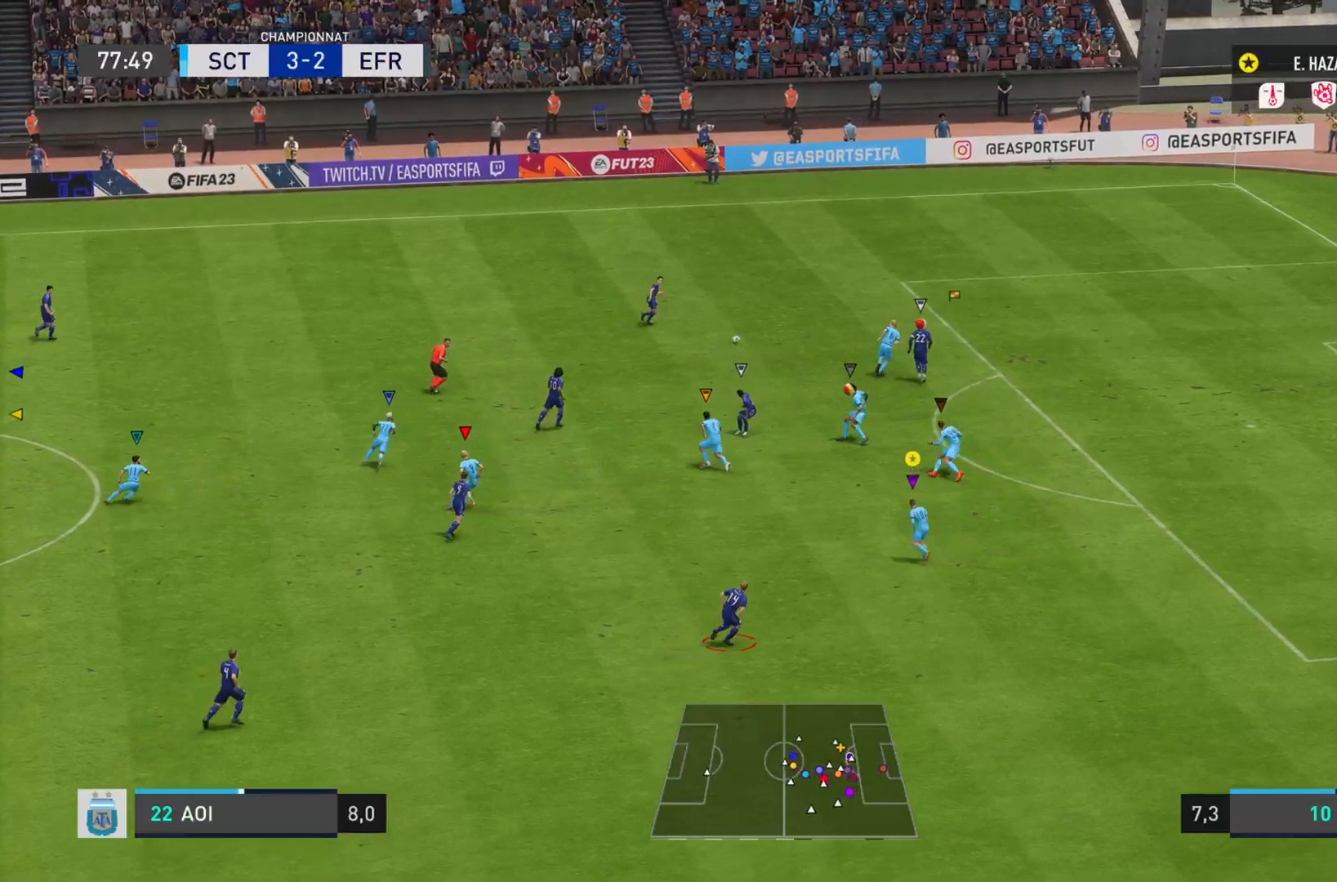
{"buttons": ["R2"], "left_stick": "up-right", "right_stick": "right", "events": [[67, "right_stick", "right"], [100, "left_stick", "up"], [167, "left_stick", "up-right"], [267, "R2", "down"], [367, "L1", "up"]]}
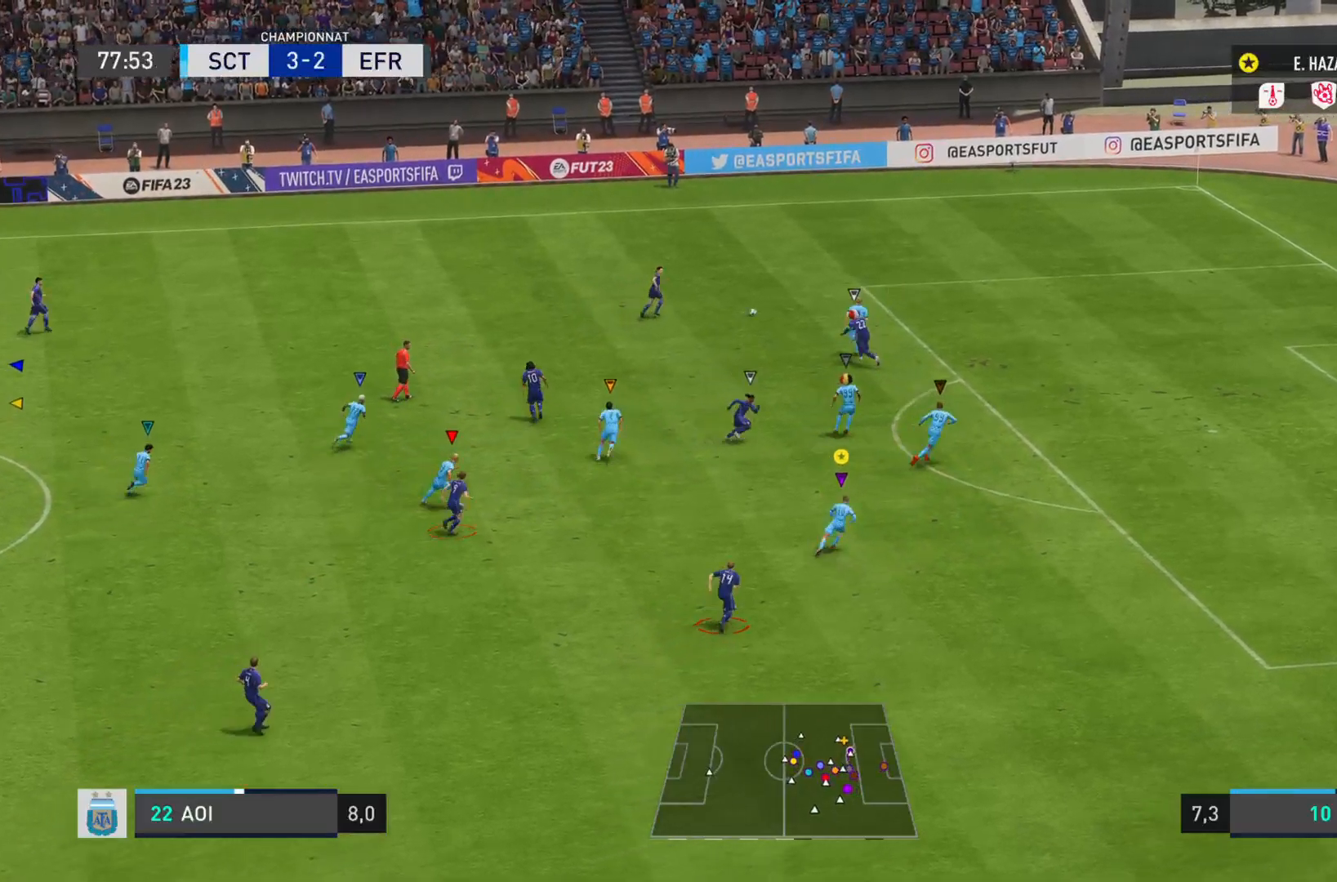
{"buttons": [], "left_stick": "up-right", "right_stick": "right", "events": [[467, "R2", "up"]]}
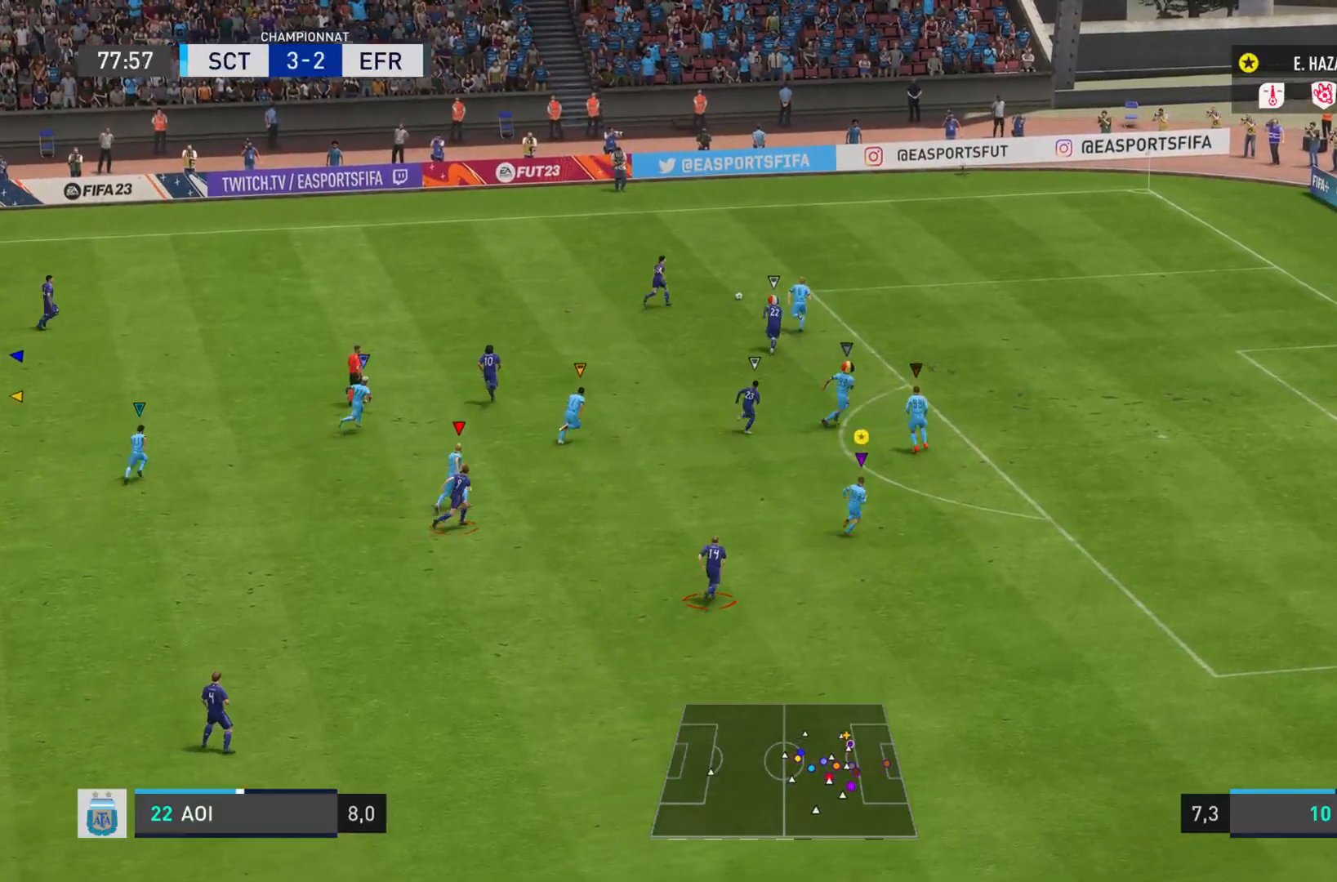
{"buttons": ["R1"], "left_stick": "up", "right_stick": "right", "events": [[50, "left_stick", "up"], [83, "L2", "down"], [284, "R1", "down"], [417, "R1", "up"], [467, "L2", "up"], [484, "R1", "down"]]}
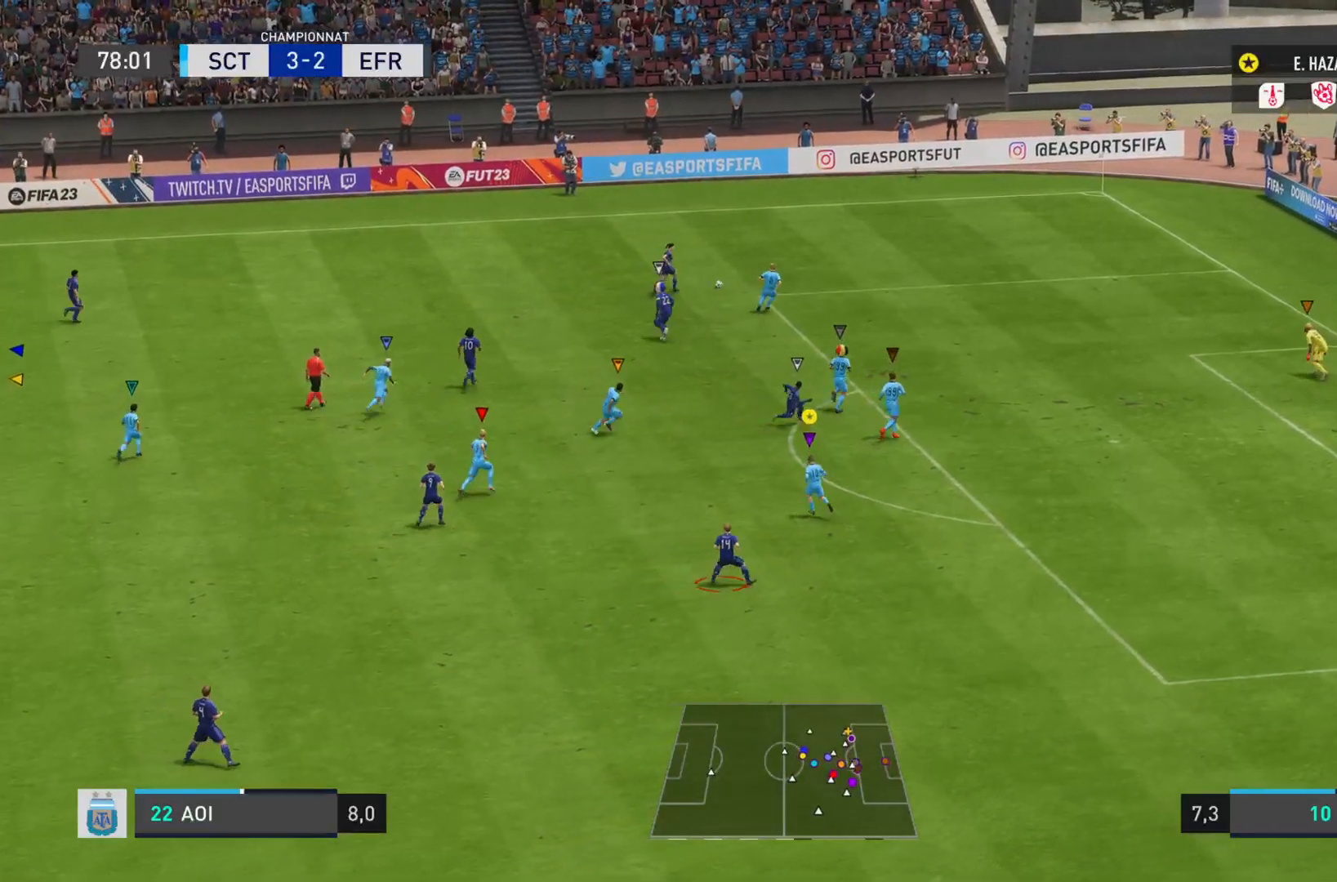
{"buttons": ["L2"], "left_stick": "right", "right_stick": "right", "events": [[16, "left_stick", "up-right"], [183, "L2", "down"], [266, "R1", "up"], [300, "left_stick", "up"], [467, "left_stick", "right"]]}
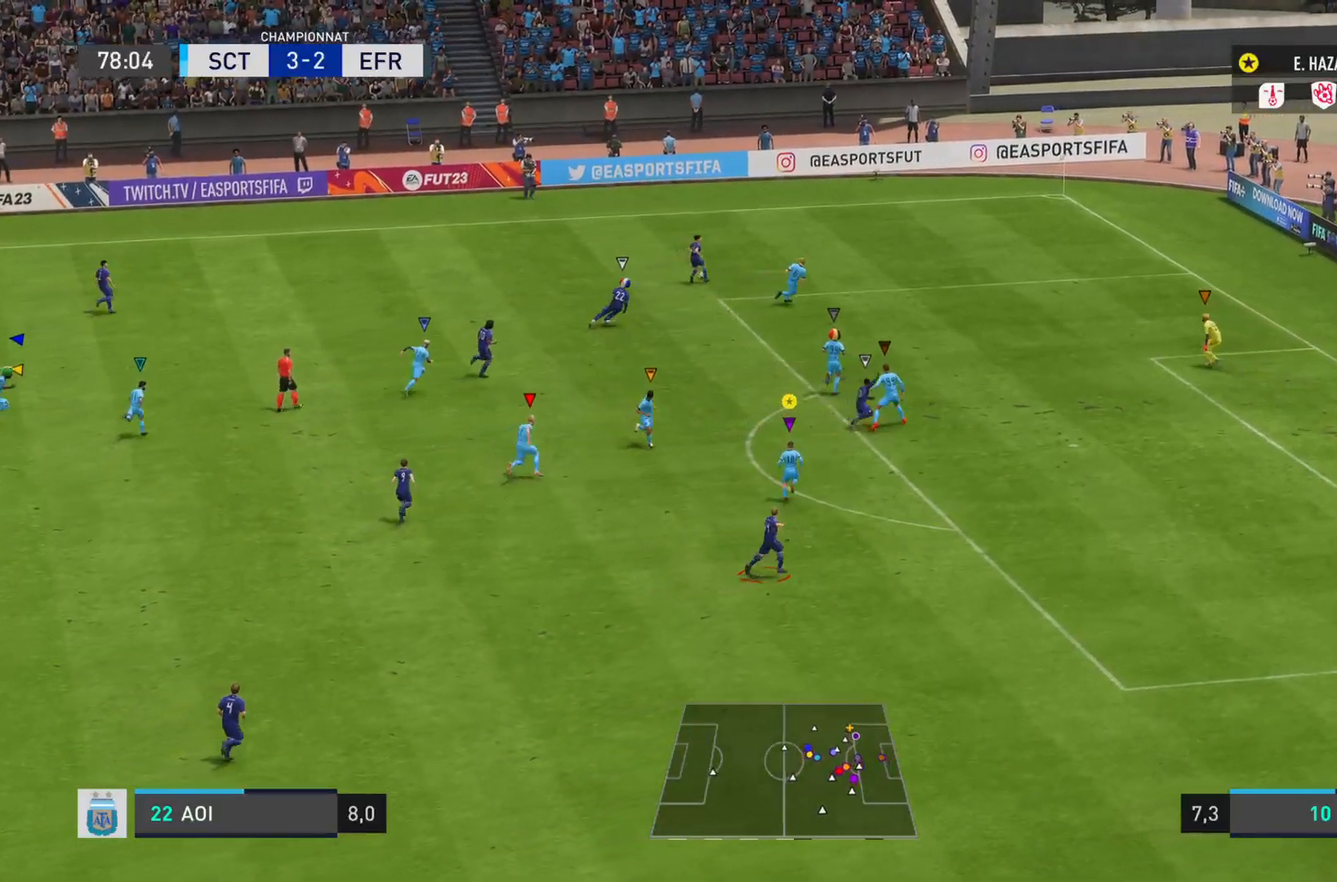
{"buttons": ["R2"], "left_stick": "right", "right_stick": "right", "events": [[17, "R2", "down"], [134, "L2", "up"]]}
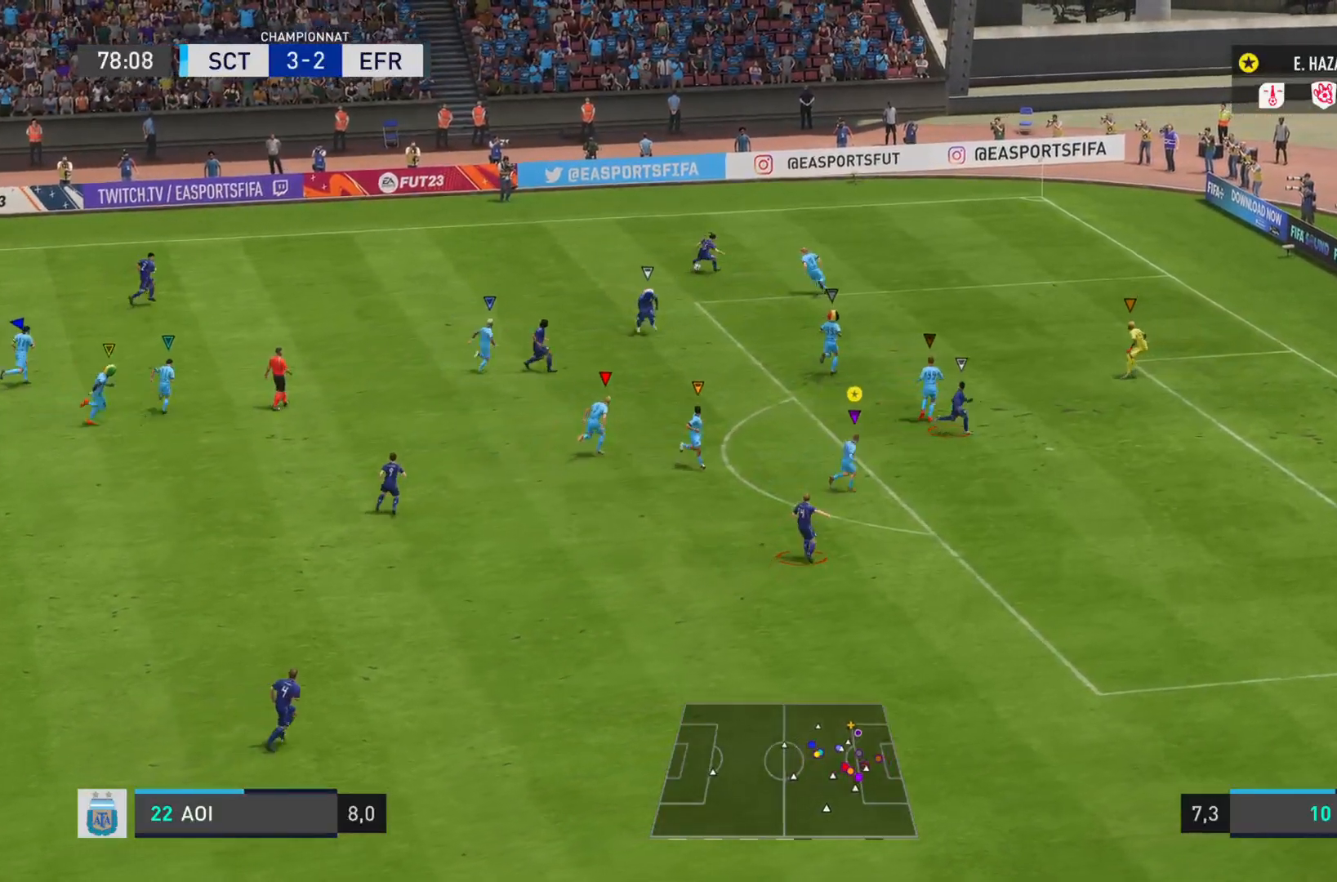
{"buttons": ["L2", "R1"], "left_stick": "down-right", "right_stick": "right", "events": [[100, "left_stick", "down-right"], [333, "L2", "down"], [350, "R2", "up"], [467, "R1", "down"]]}
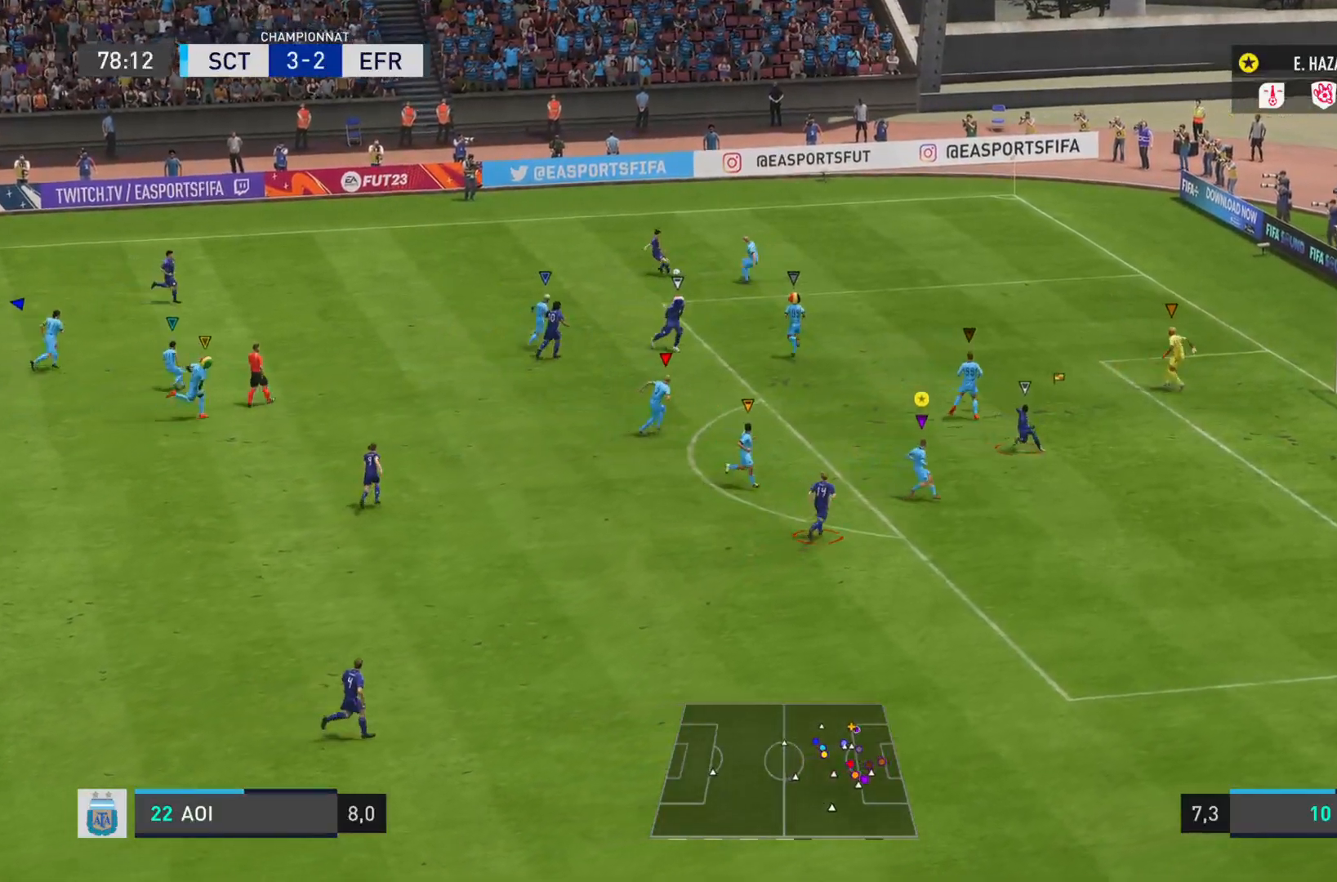
{"buttons": ["L2", "R1"], "left_stick": "right", "right_stick": "right", "events": [[284, "left_stick", "right"]]}